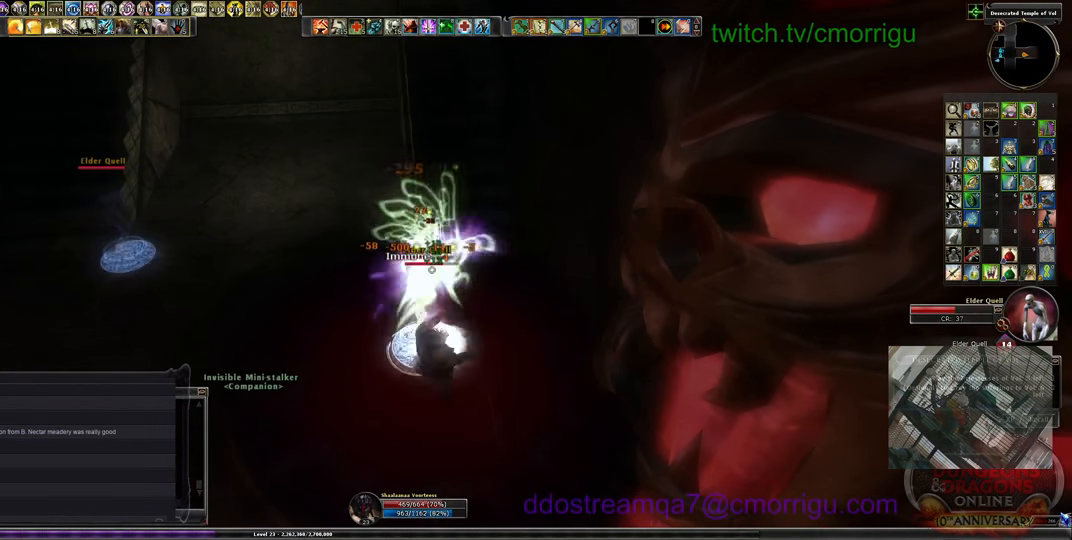
Gameplay with keyboard; each line is a JSON object with the keys held at the frame after it. "events" lists presses ("down") and releases ("up") of ".", "/", "0", "1", "2", "3", "4", "5", "6", "7", "8", "9", "a", "b", "backslash", "backspace", "c", "caps_lock", "comma", "ctrl_l", "ctrl_r", "d", "e", "equals", "escape", "f", "f1", "f10", "f11", "f12", "f2", "f3", "f4", "f5", "f6", "f7", "f8", "f9", "g", "h", "i", "j", "k", "l", "lbracket", "minus", "n", "o", "p", "q", "quote", "r", "rbracket", "return", "s", "semicolon", "shift_l", "shift_r", "space", "t", "tab", "tilde", "u", "v", "w", "x", "y" and "z" between this image and that frame as [ms after this image, input, new state], when the widget could be followed in between. No other keys are recorded. Mouse input is not recorded. Not read: m.
{"keys": [], "events": [[233, "2", "down"], [500, "2", "up"]]}
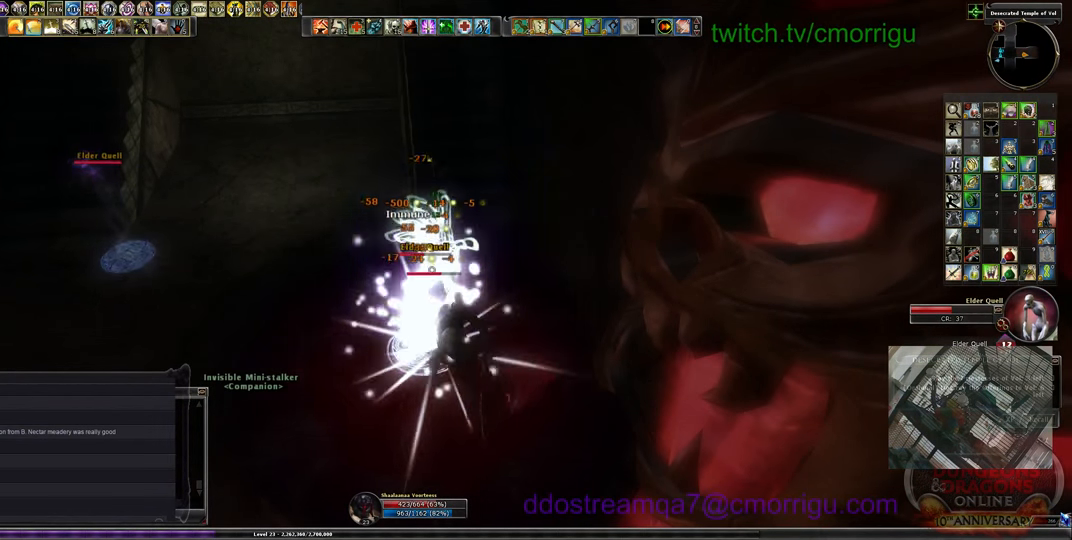
{"keys": ["1"], "events": [[300, "1", "down"]]}
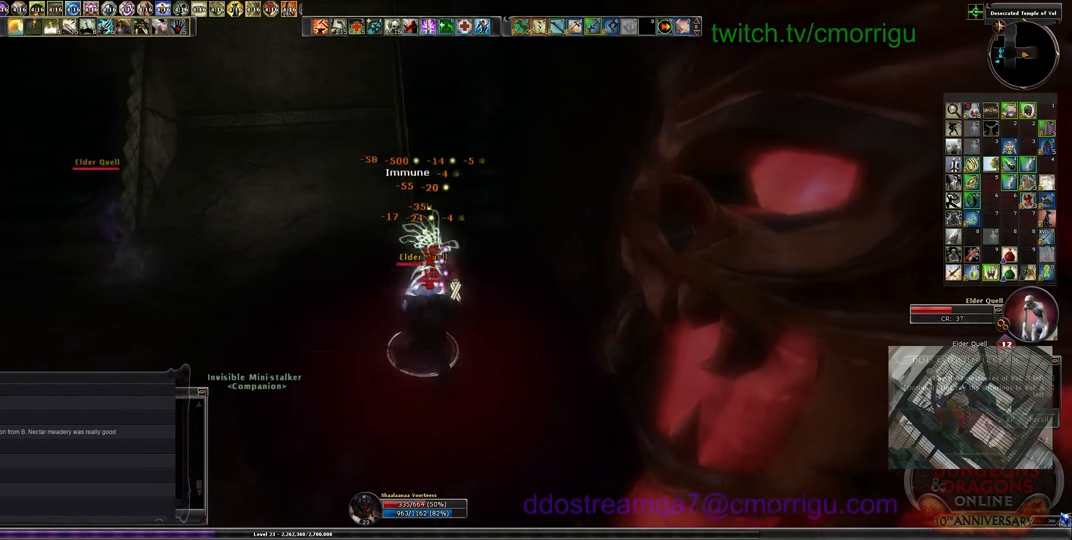
{"keys": [], "events": [[33, "1", "up"]]}
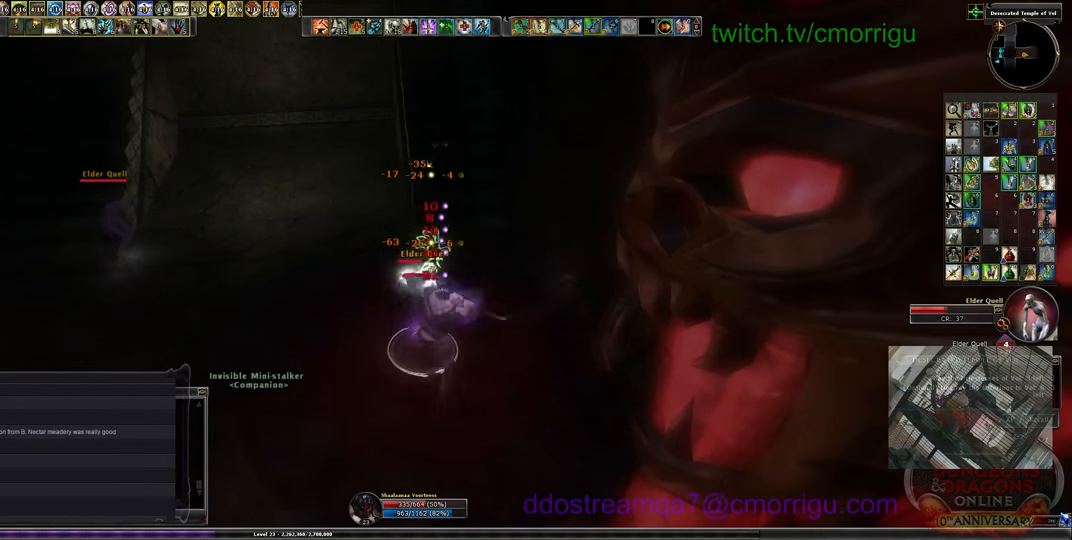
{"keys": [], "events": []}
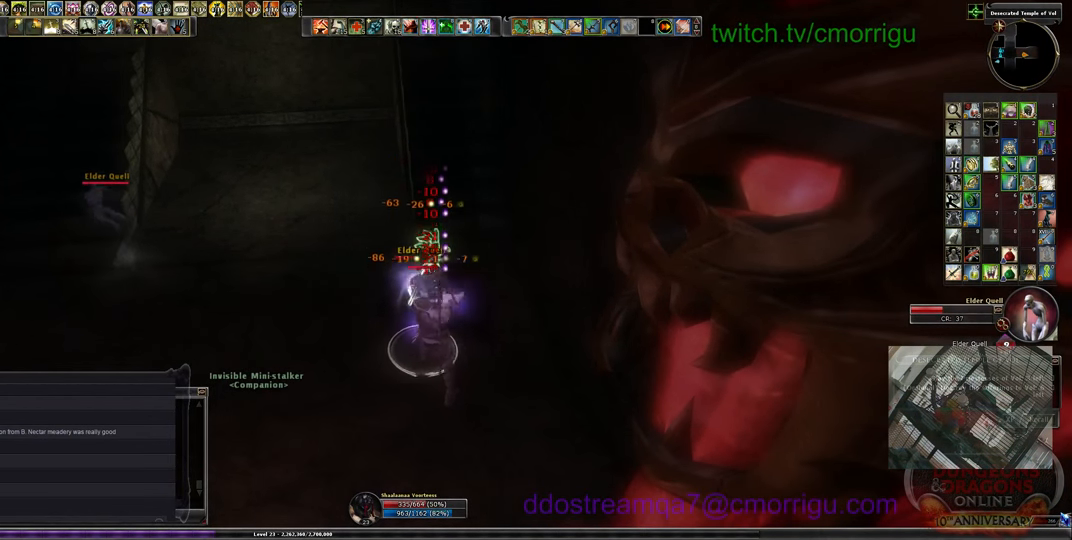
{"keys": [], "events": [[133, "1", "down"], [366, "1", "up"]]}
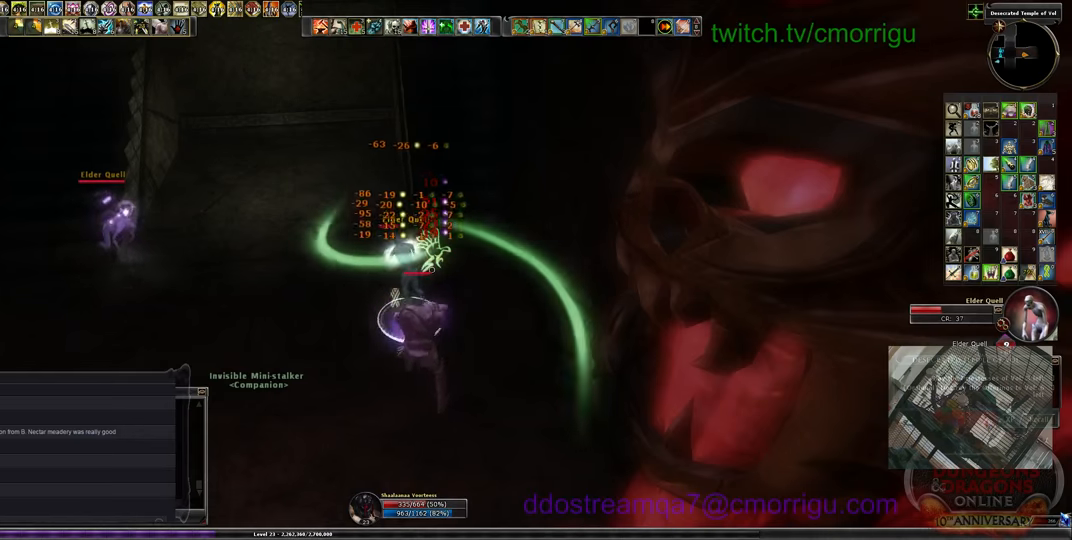
{"keys": ["a", "w"], "events": [[133, "a", "down"], [166, "w", "down"]]}
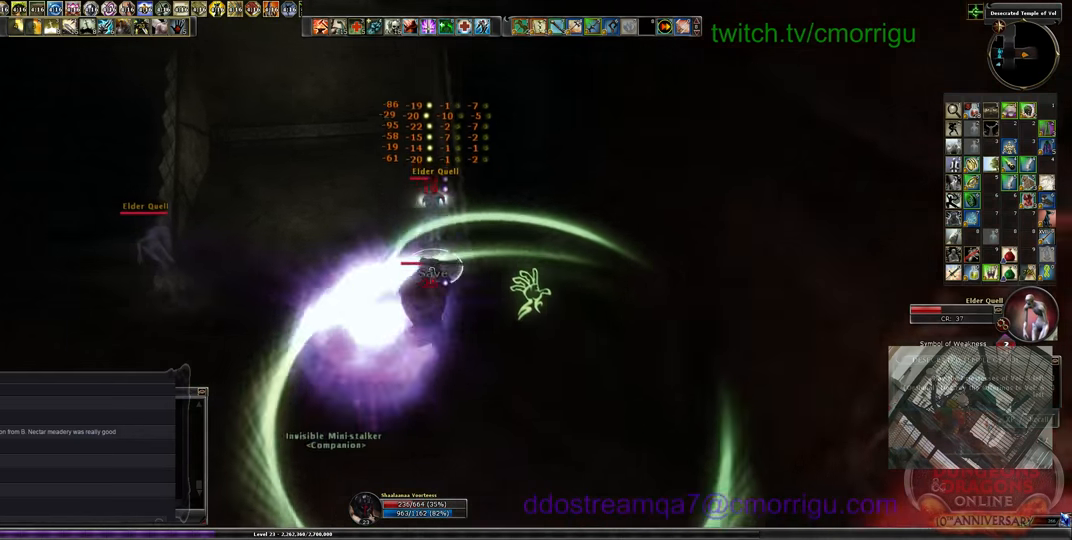
{"keys": ["2", "w"], "events": [[133, "a", "up"], [433, "2", "down"]]}
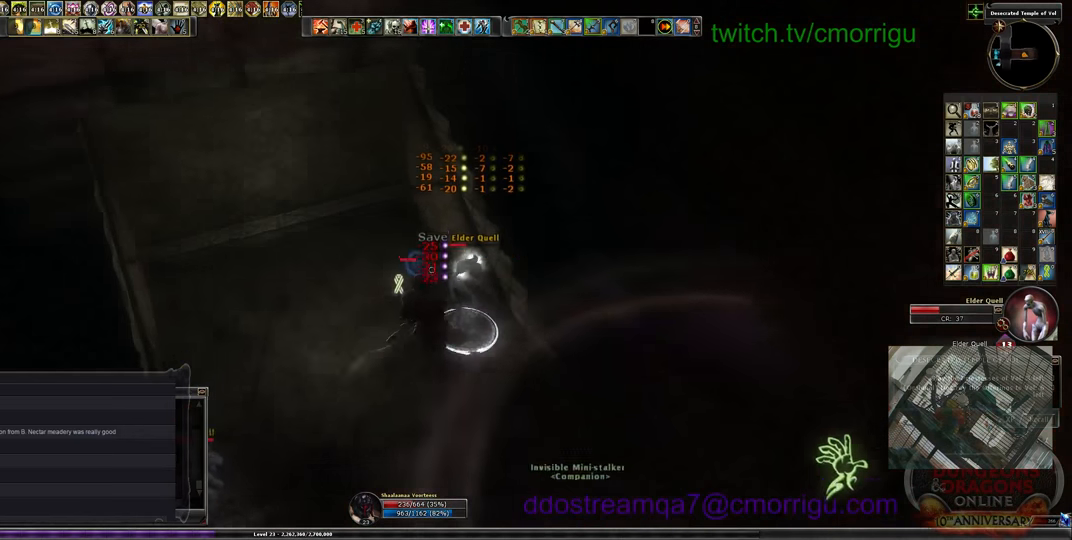
{"keys": ["d"], "events": [[33, "w", "up"], [166, "2", "up"], [500, "d", "down"]]}
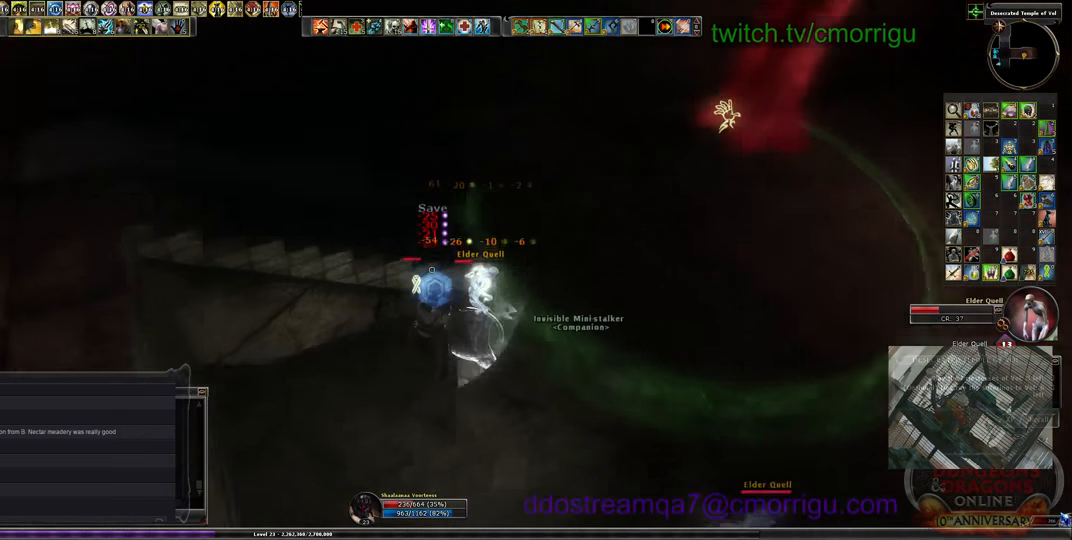
{"keys": [], "events": [[33, "1", "down"], [133, "d", "up"], [233, "1", "up"]]}
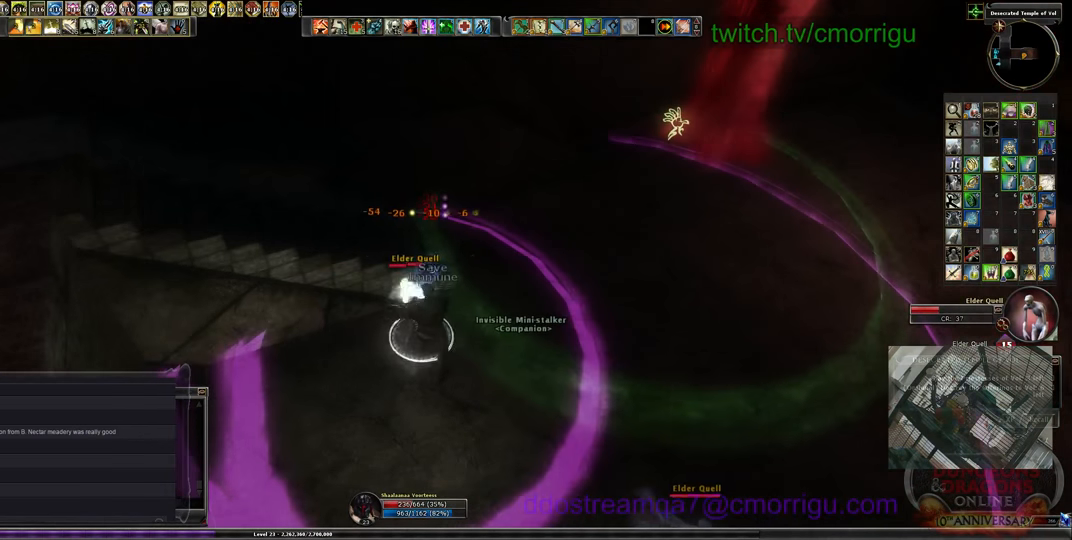
{"keys": [], "events": [[166, "equals", "down"], [333, "equals", "up"]]}
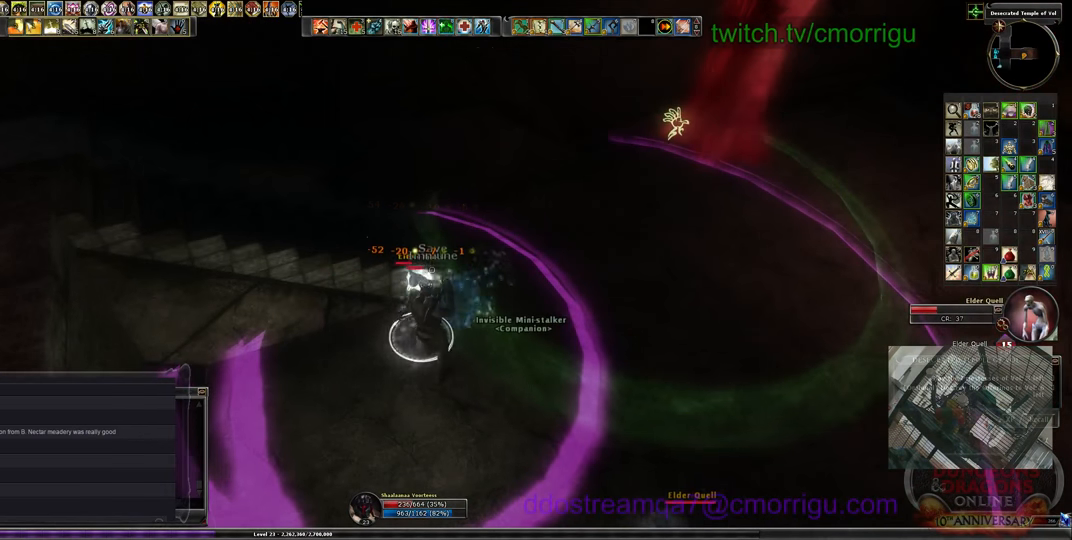
{"keys": [], "events": []}
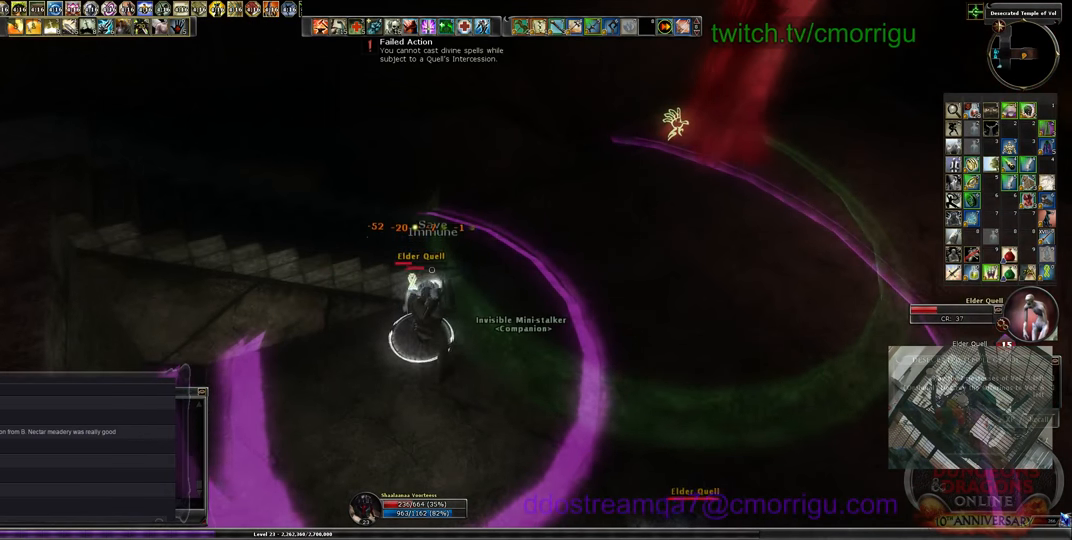
{"keys": ["d"], "events": [[500, "d", "down"]]}
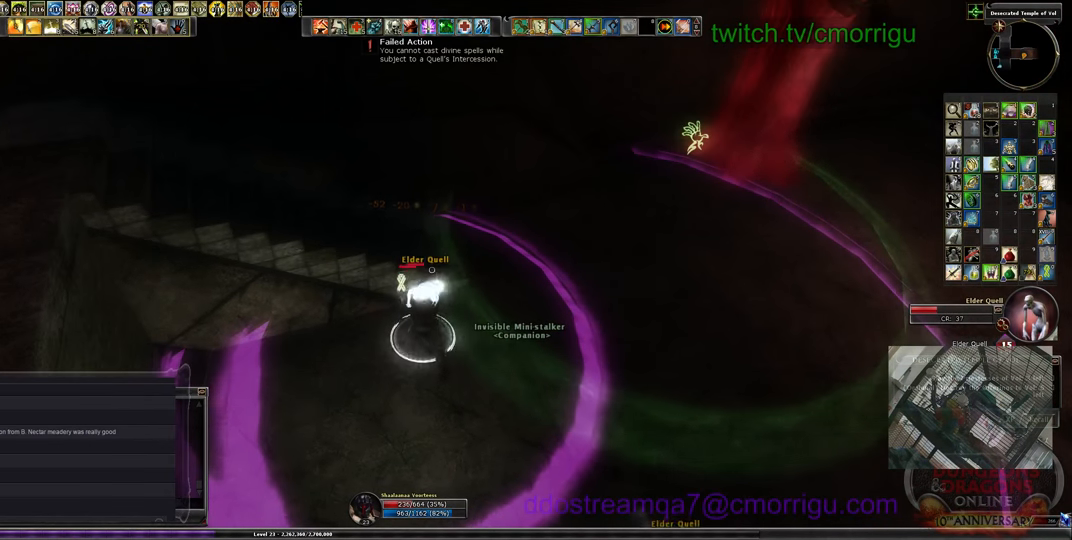
{"keys": ["d"], "events": []}
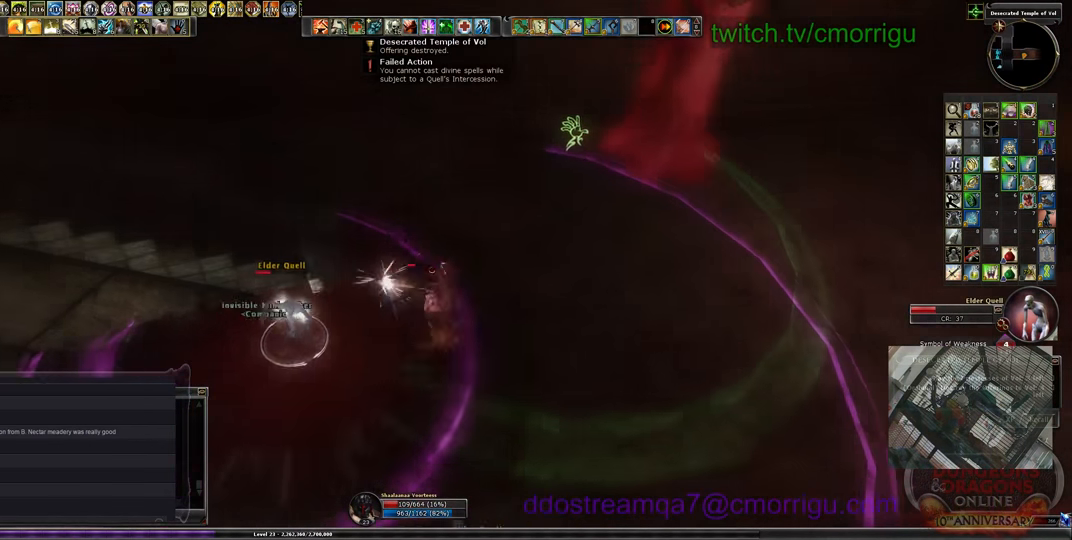
{"keys": ["d", "w"], "events": [[433, "w", "down"]]}
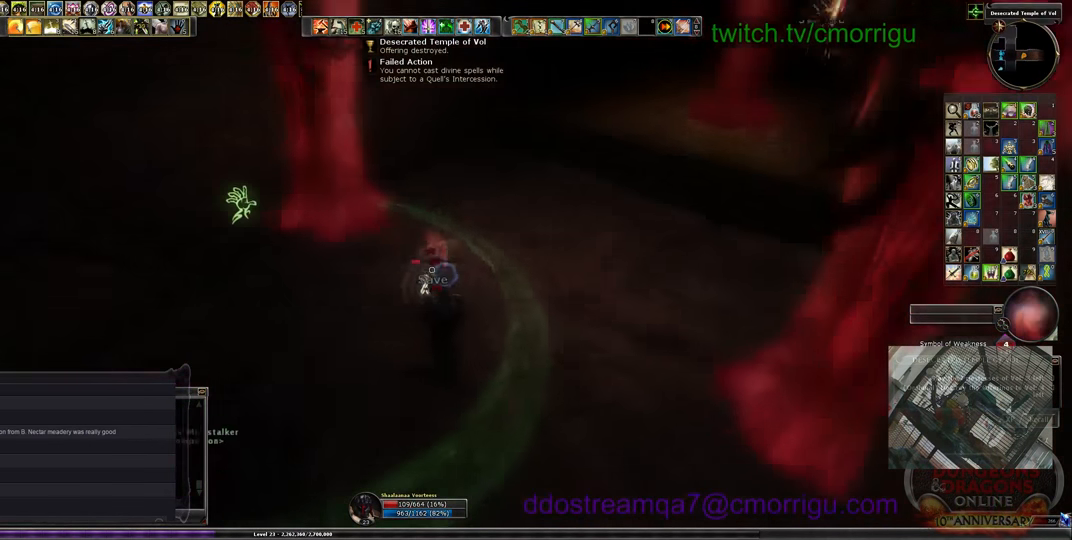
{"keys": ["w"], "events": [[133, "d", "up"]]}
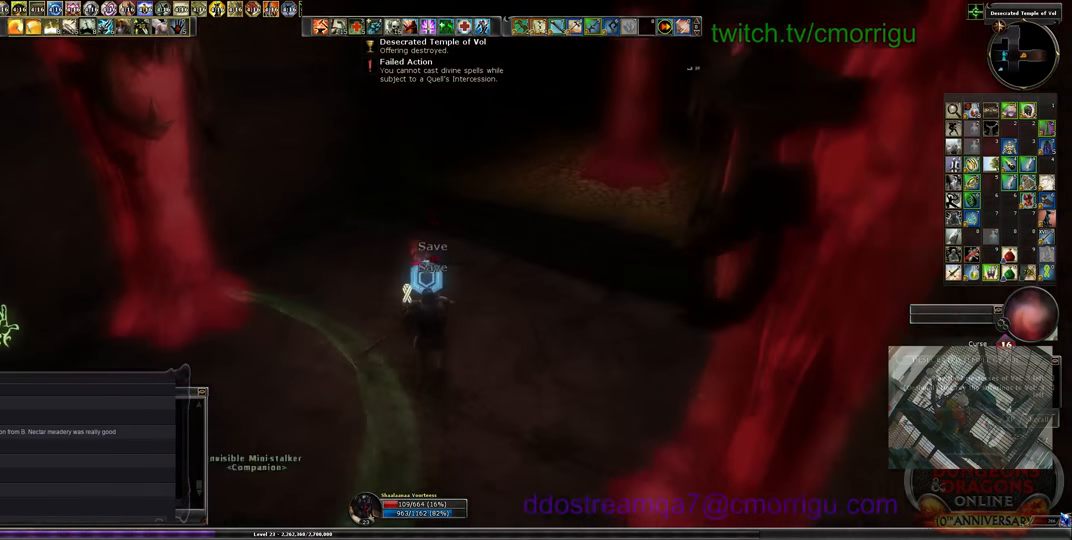
{"keys": ["w"], "events": []}
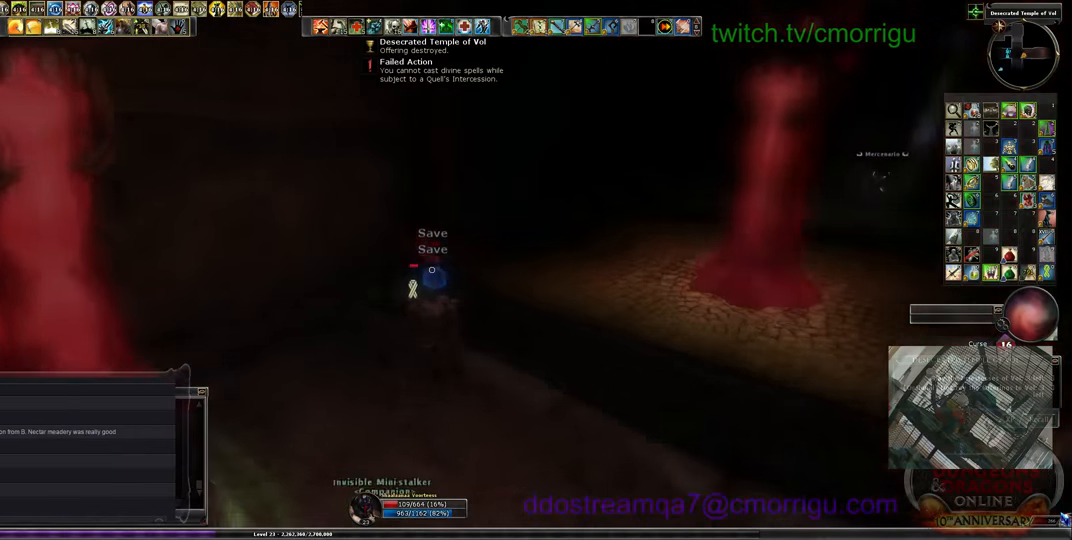
{"keys": ["d", "w"], "events": [[400, "d", "down"]]}
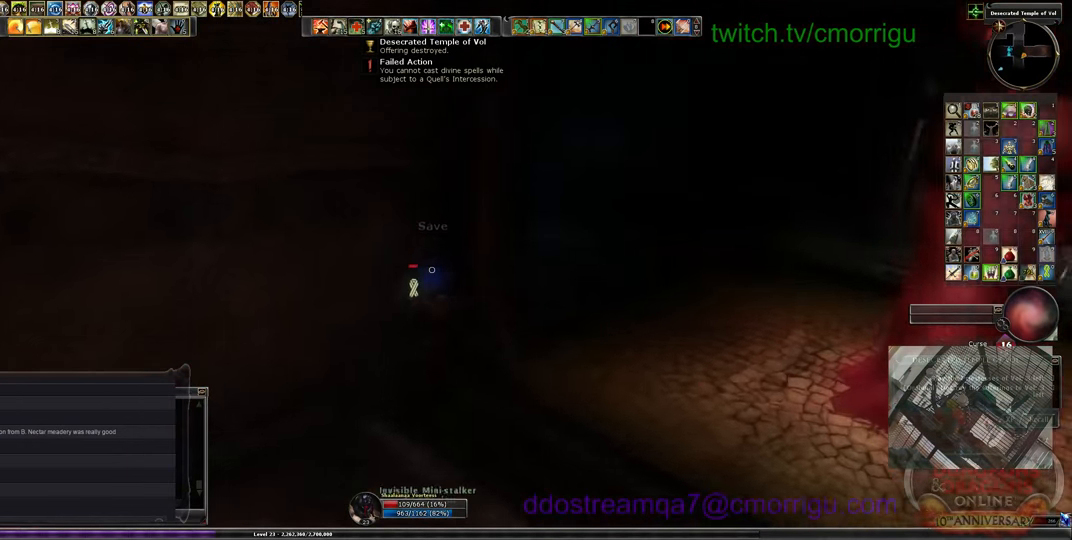
{"keys": ["d", "w"], "events": []}
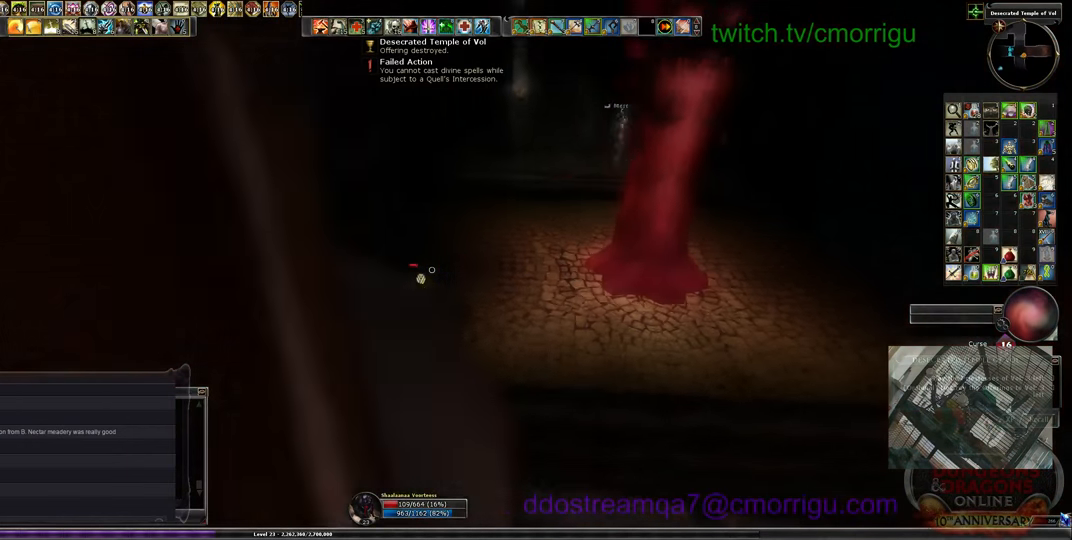
{"keys": ["w"], "events": [[300, "d", "up"]]}
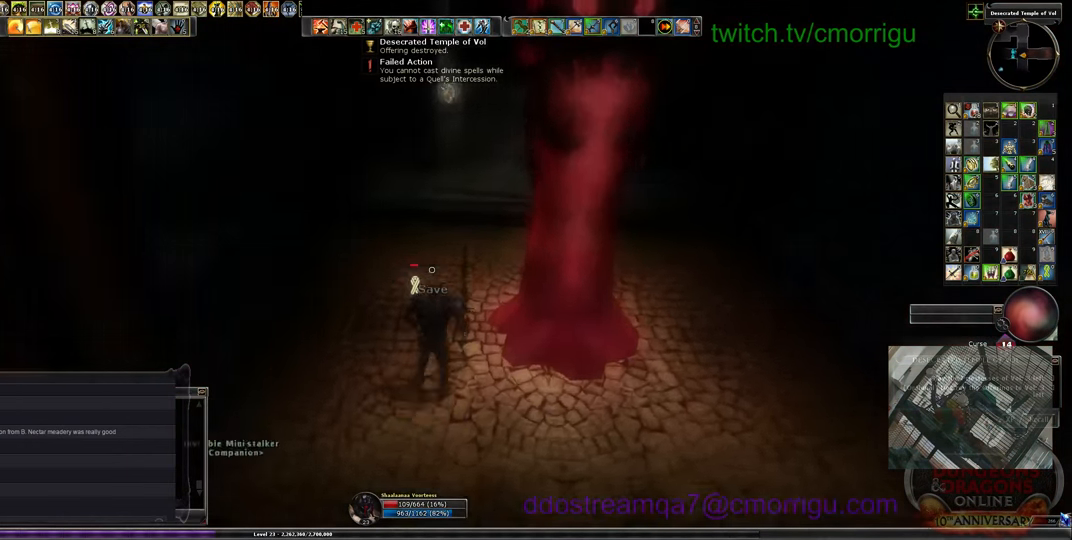
{"keys": ["w"], "events": []}
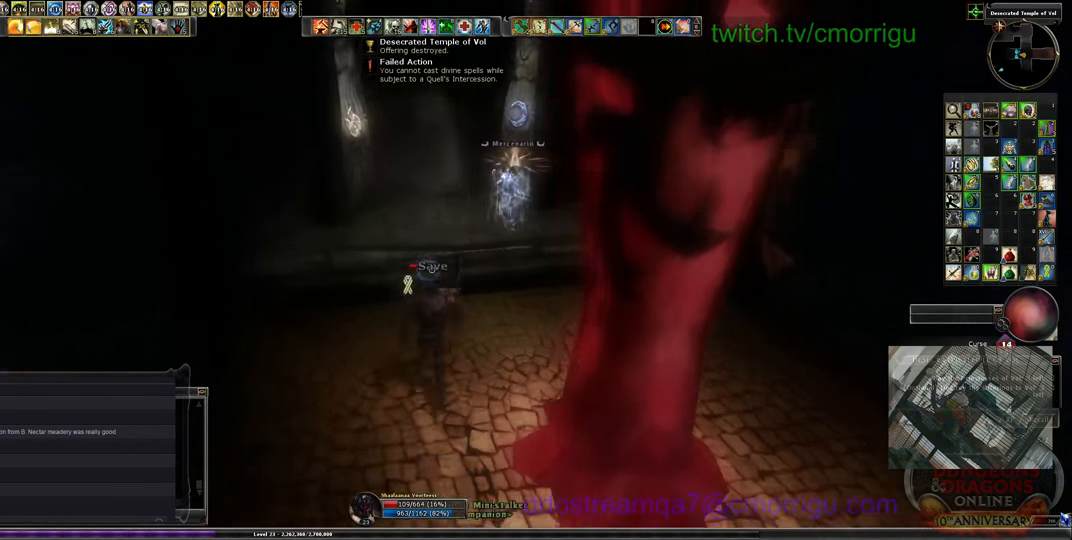
{"keys": ["w"], "events": []}
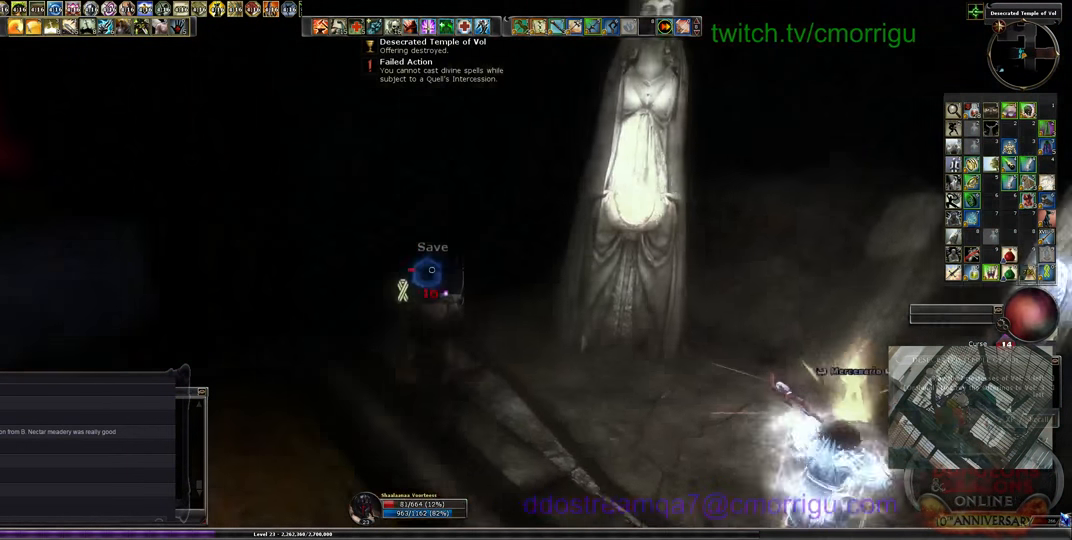
{"keys": ["w"], "events": []}
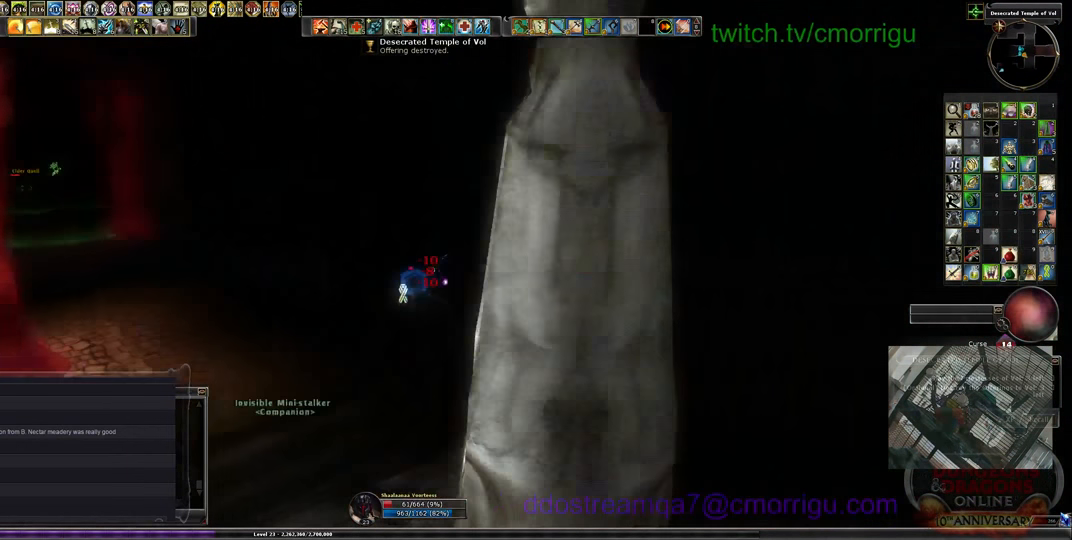
{"keys": ["w"], "events": []}
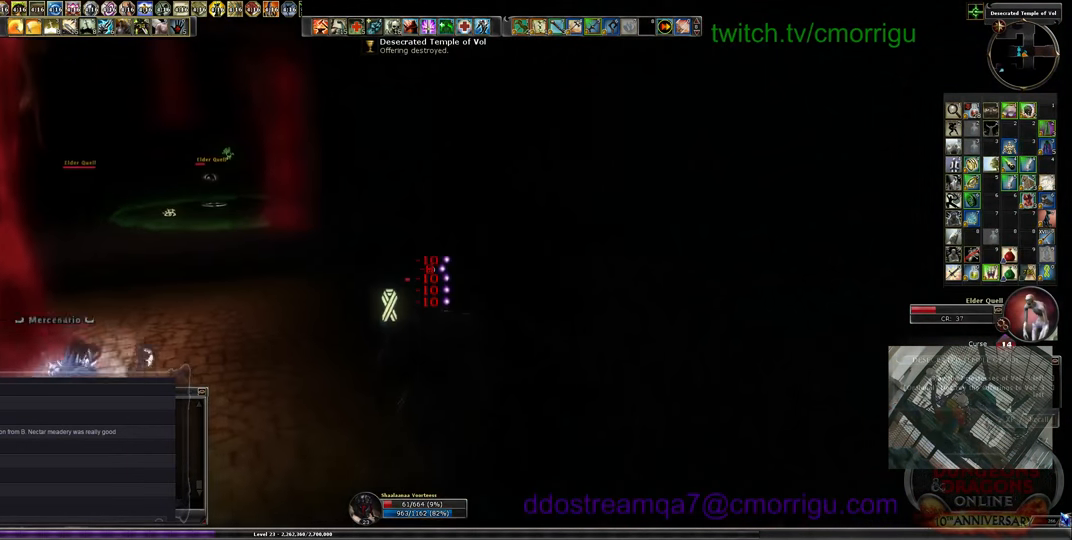
{"keys": ["w"], "events": []}
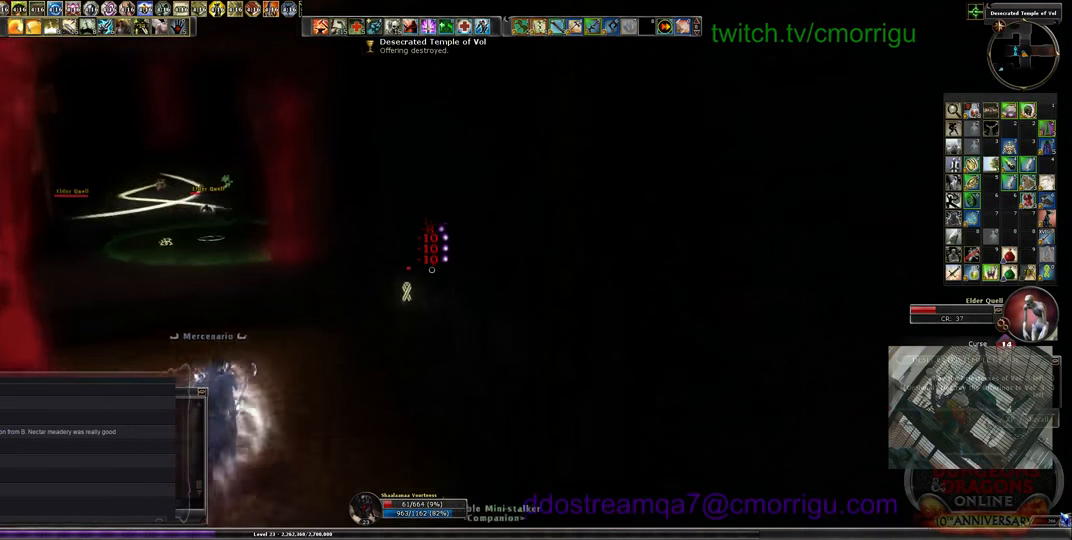
{"keys": ["w"], "events": []}
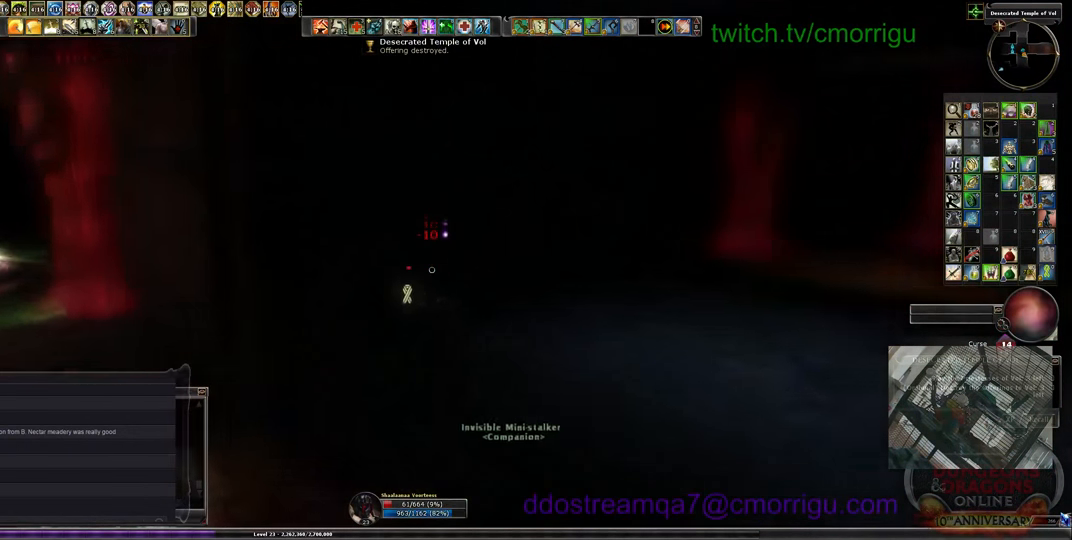
{"keys": [], "events": [[266, "w", "up"]]}